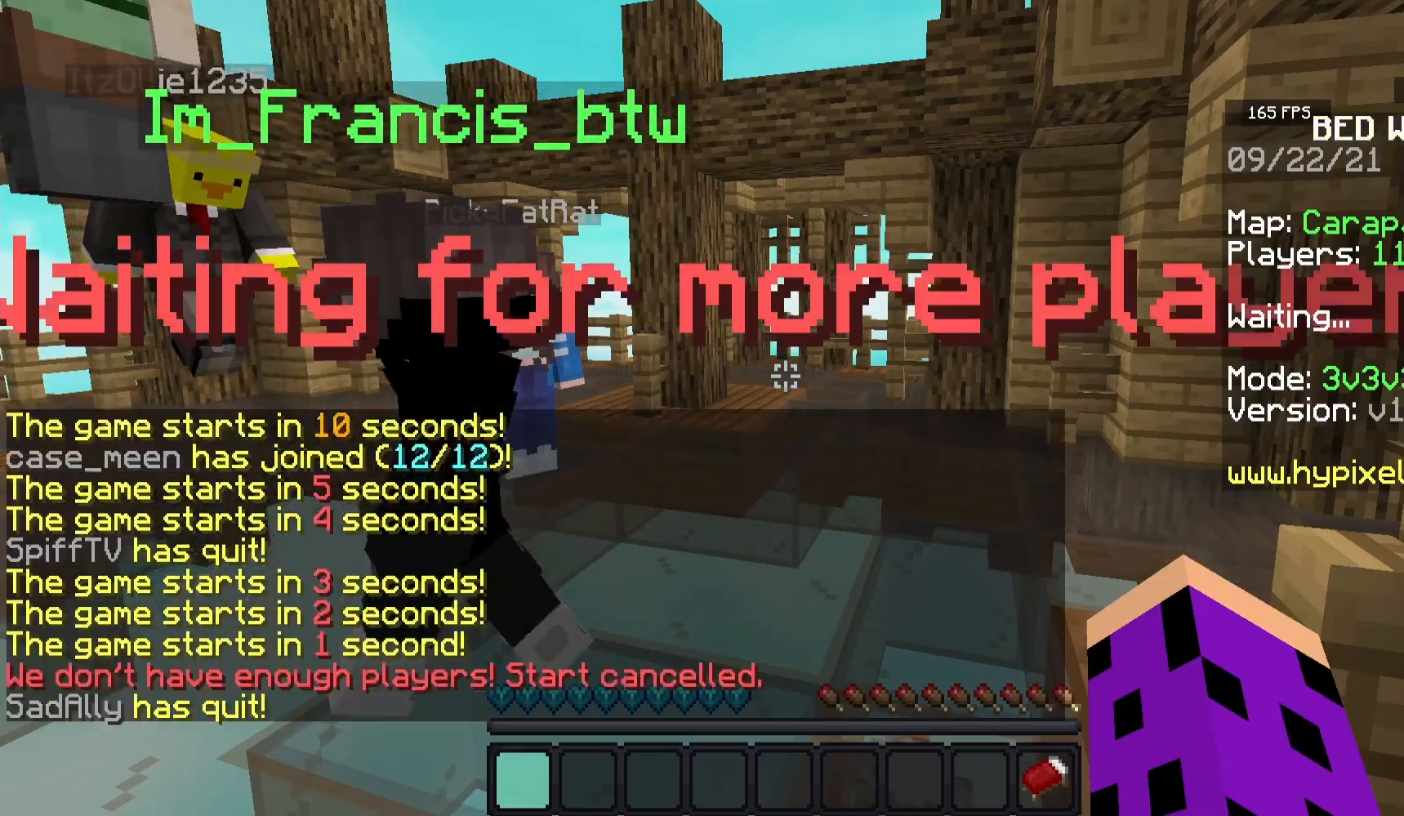
Gameplay with keyboard and mouse; each line is a JSON object with the keys and mouse buttons held at the frame after it. "events" lists presses ("down") and releases ("up") of "a", "d", "s", "space", "w", "mouse_left" and "mouse_right" between this image and that frame as [ms after this image, input, new state], when the widget could be followed in between. "mouse_left", "mouse_right" = the "left", "right" buttons of the "mouse" list. No other keys are recorded. Fast repeated clicks can show as one long hold. Mouse movement is not recorded.
{"keys": ["a"], "mouse": [], "events": [[350, "a", "down"]]}
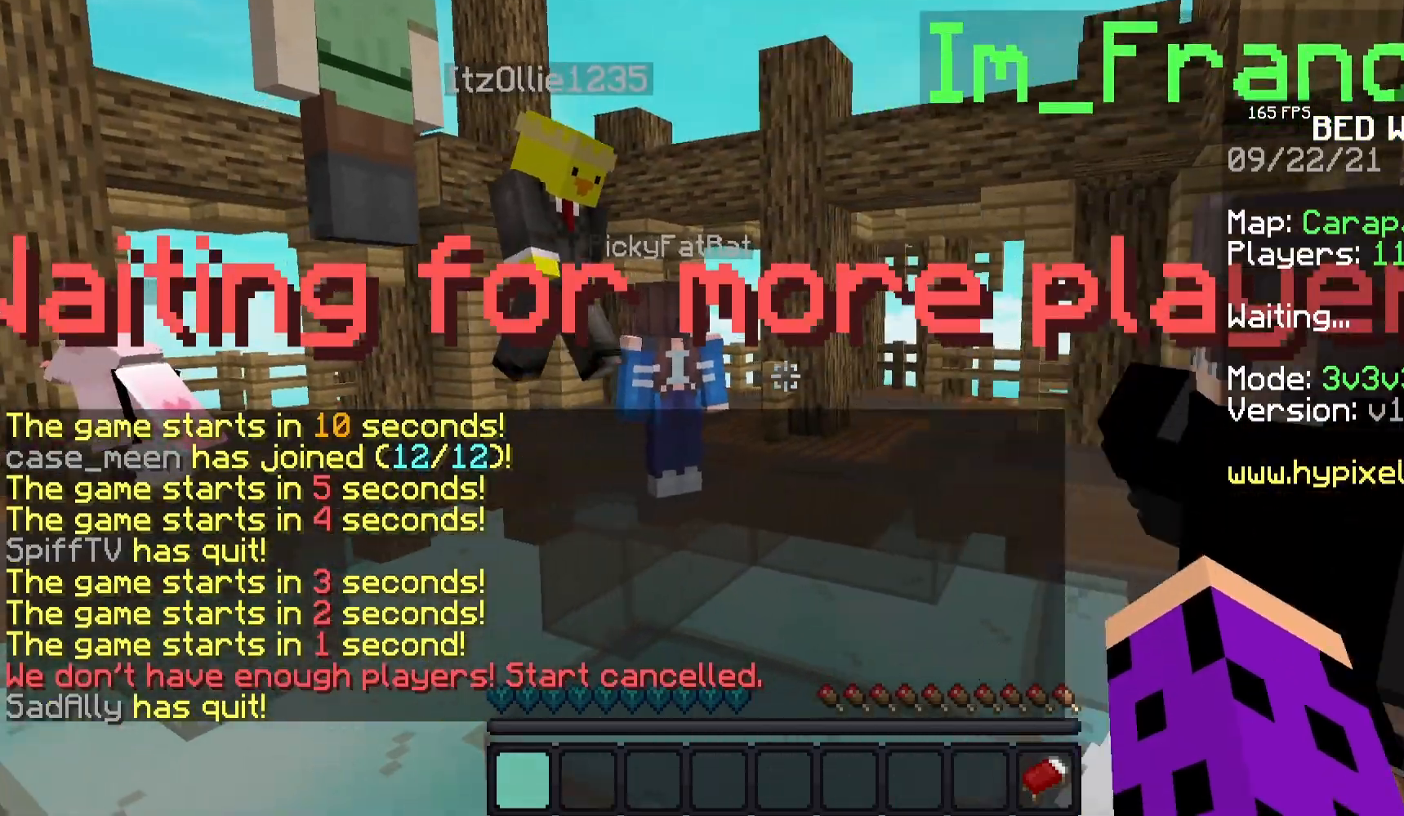
{"keys": ["d", "w"], "mouse": ["left"], "events": [[150, "a", "up"], [150, "mouse_left", "down"], [150, "w", "down"], [350, "mouse_left", "up"], [400, "d", "down"], [400, "mouse_left", "down"]]}
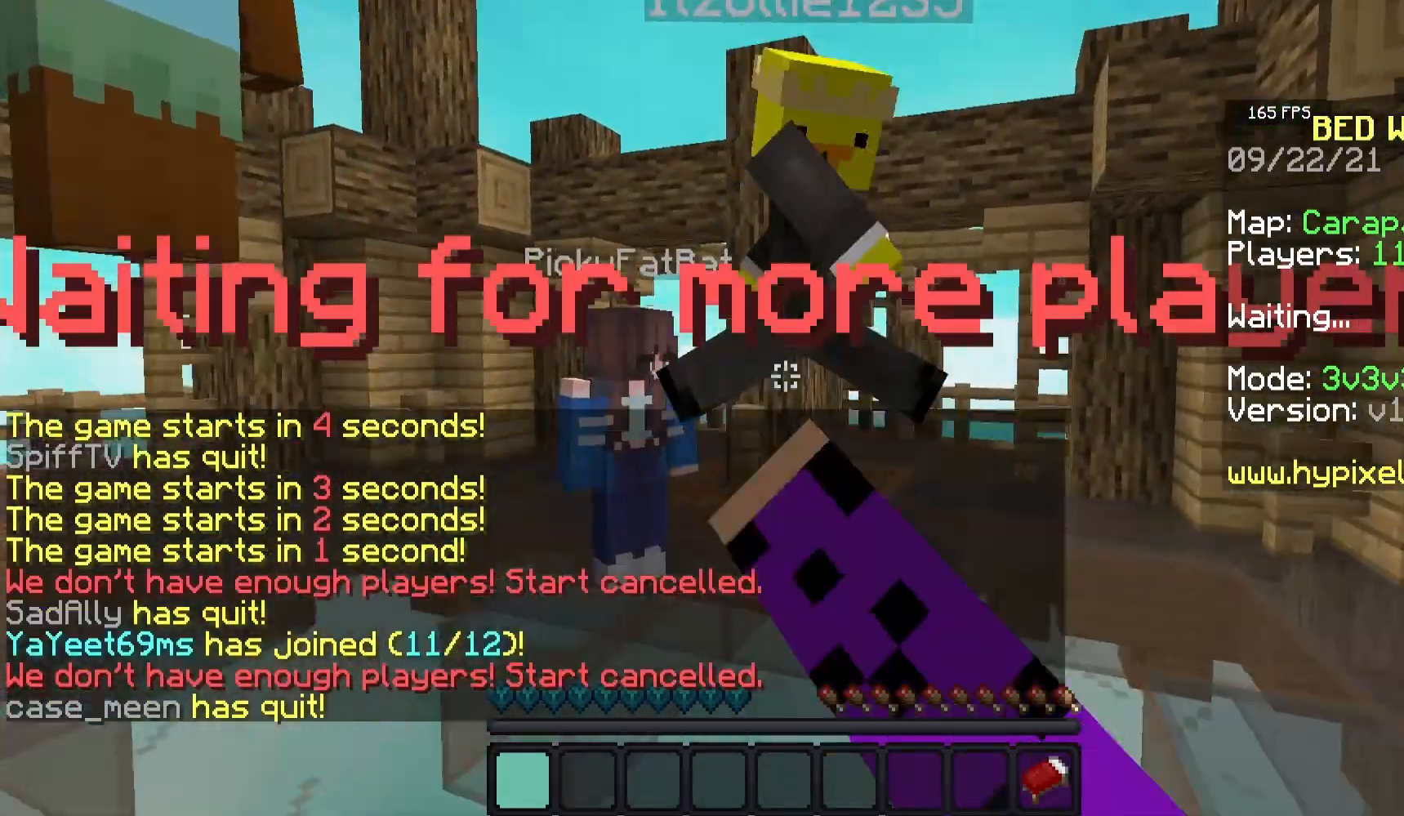
{"keys": ["w"], "mouse": ["left"], "events": [[67, "mouse_left", "up"], [133, "mouse_left", "down"], [300, "mouse_left", "up"], [333, "mouse_left", "down"], [500, "d", "up"]]}
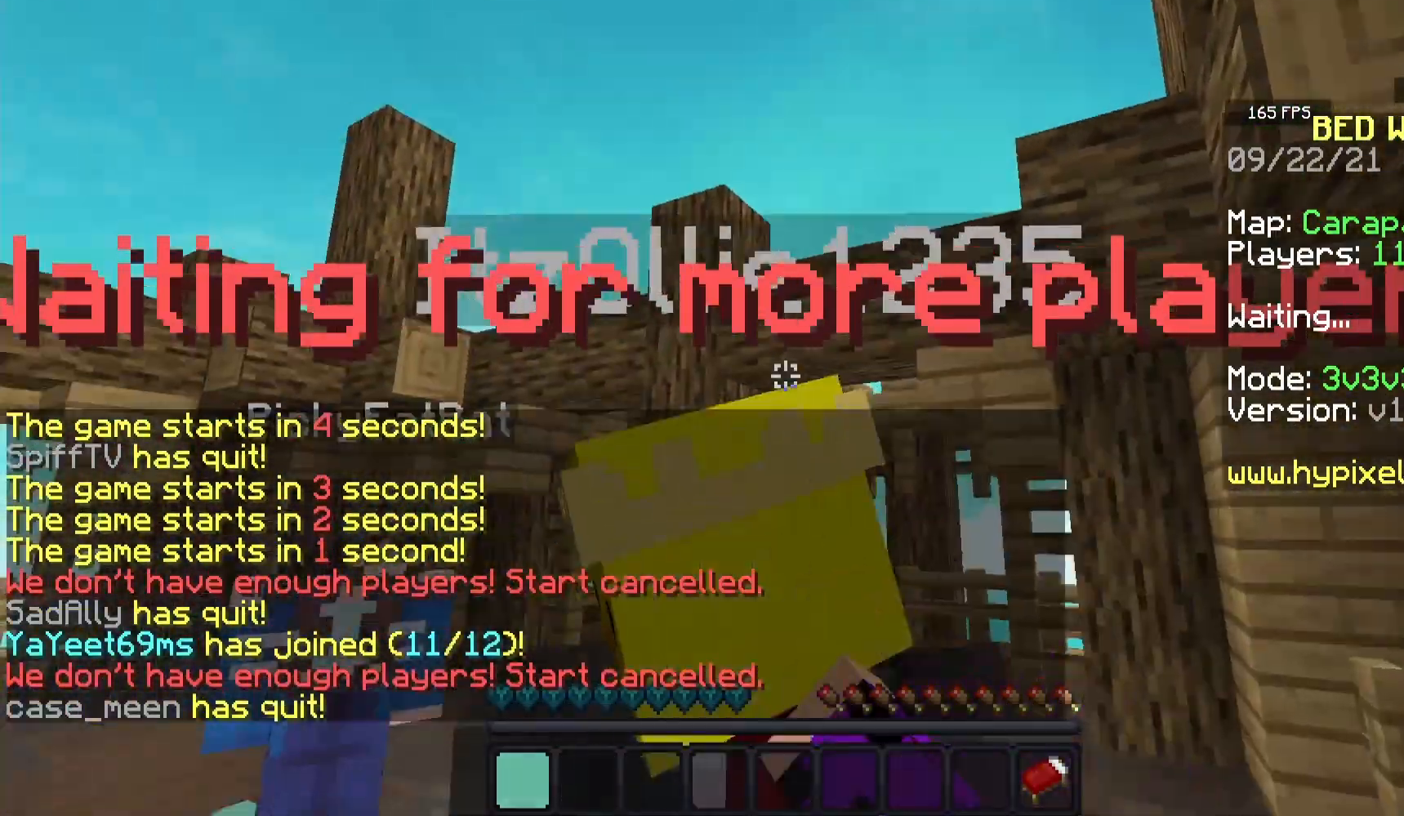
{"keys": [], "mouse": ["left"], "events": [[17, "w", "up"], [200, "mouse_left", "up"], [233, "mouse_left", "down"]]}
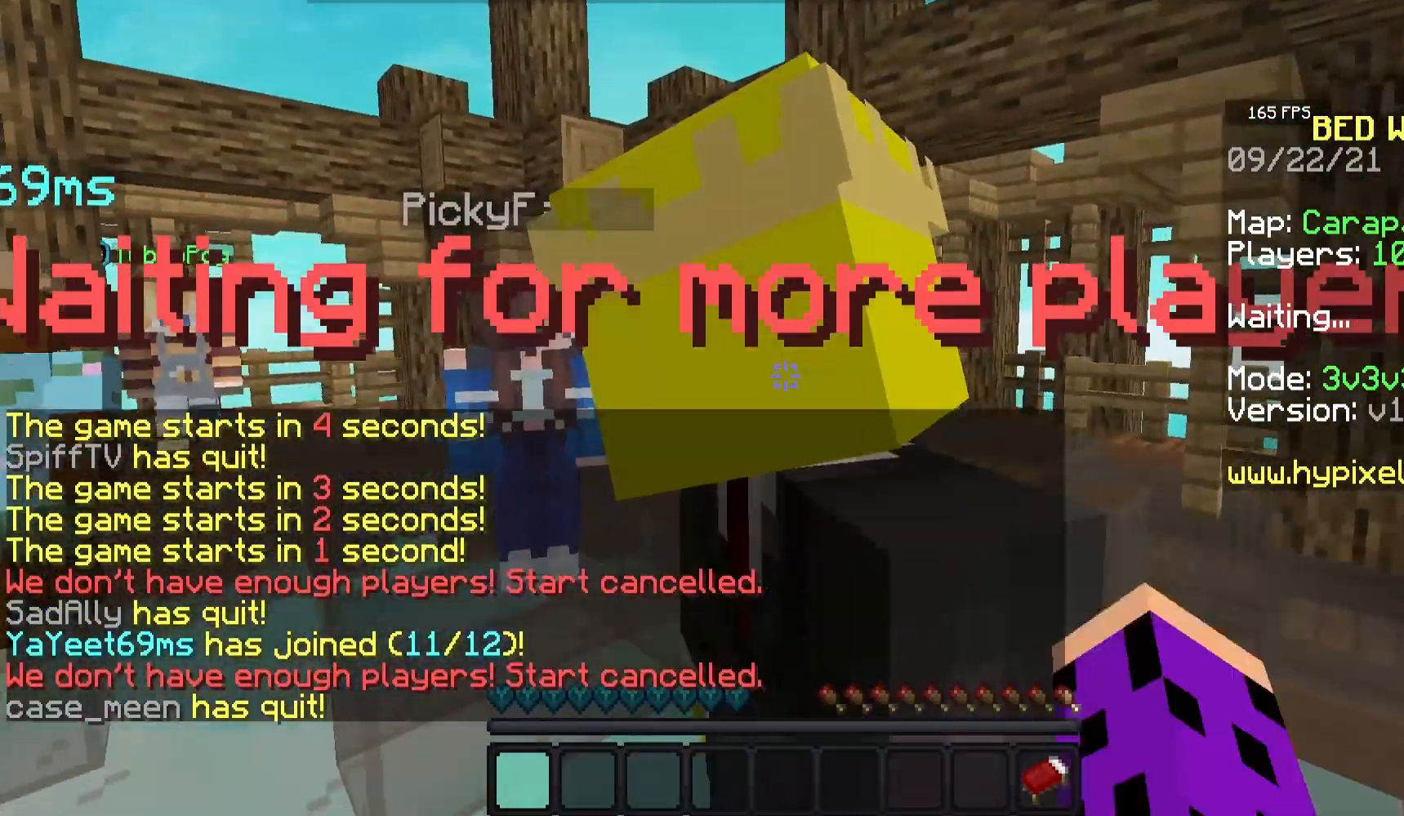
{"keys": ["a", "w"], "mouse": [], "events": [[50, "a", "down"], [100, "mouse_left", "up"], [317, "mouse_left", "down"], [383, "w", "down"], [467, "mouse_left", "up"]]}
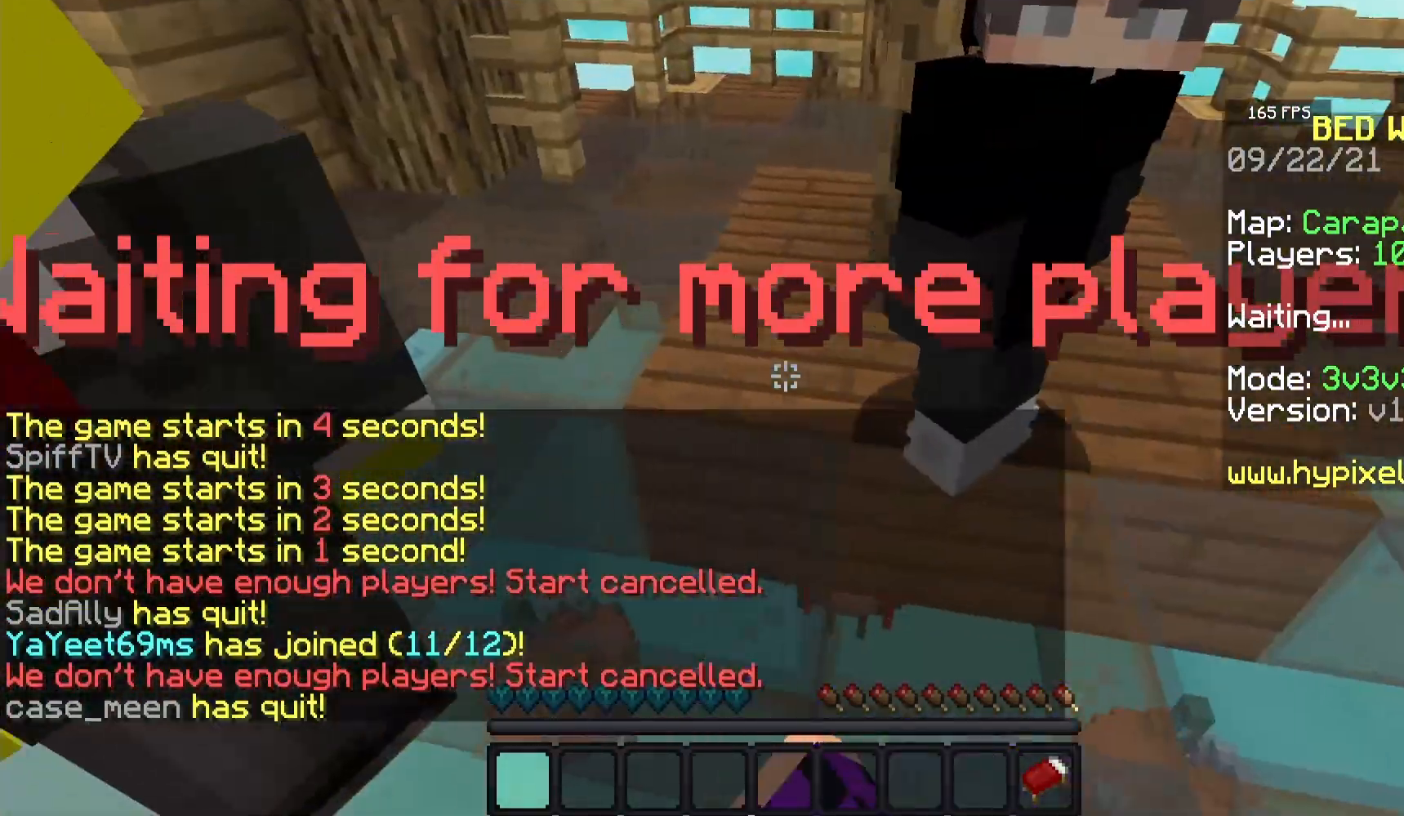
{"keys": [], "mouse": ["left"], "events": [[33, "mouse_left", "down"], [183, "a", "up"], [200, "mouse_left", "up"], [200, "w", "up"], [250, "mouse_left", "down"], [417, "mouse_left", "up"], [467, "mouse_left", "down"]]}
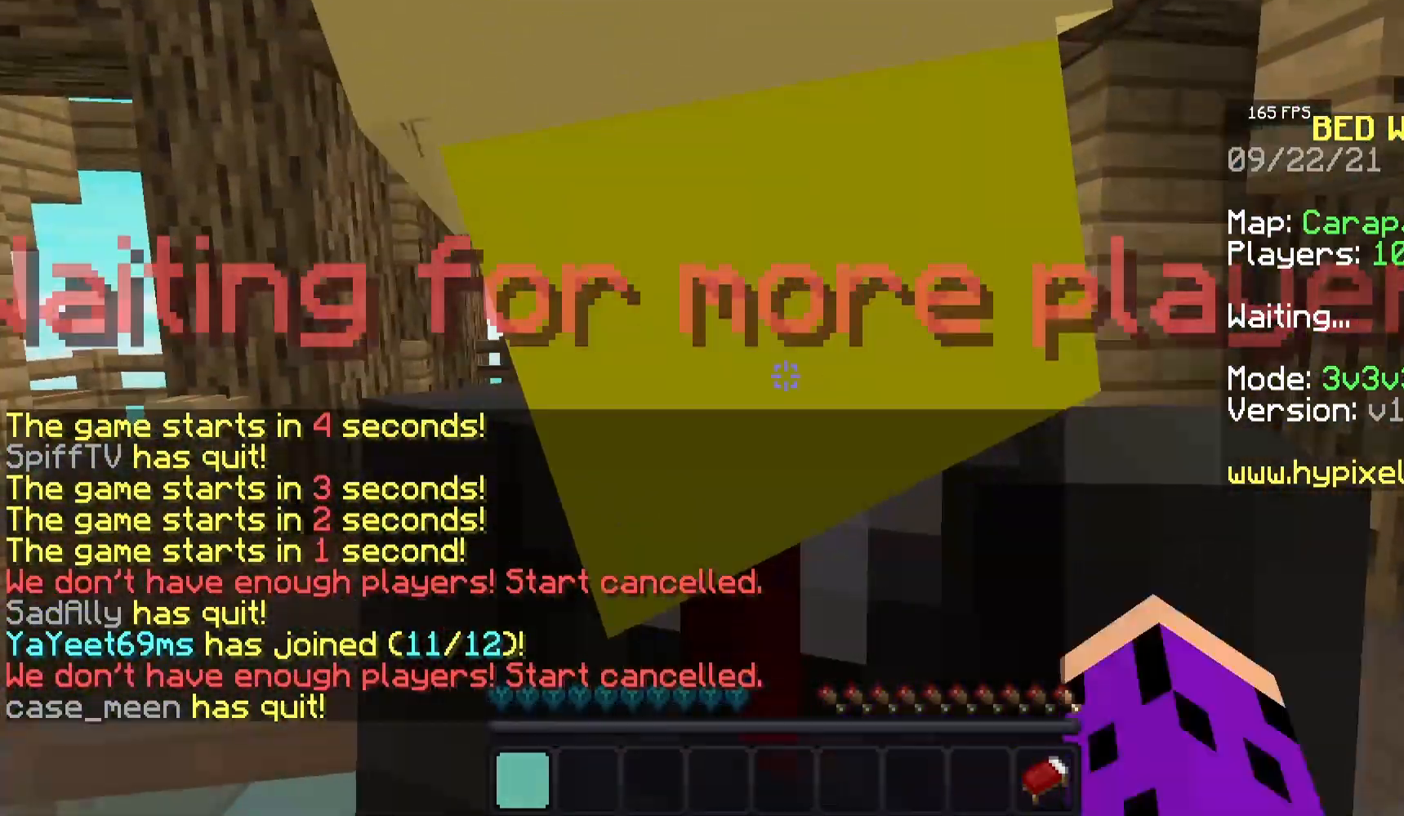
{"keys": ["a"], "mouse": ["left"], "events": [[233, "a", "down"], [350, "mouse_left", "up"], [417, "mouse_left", "down"]]}
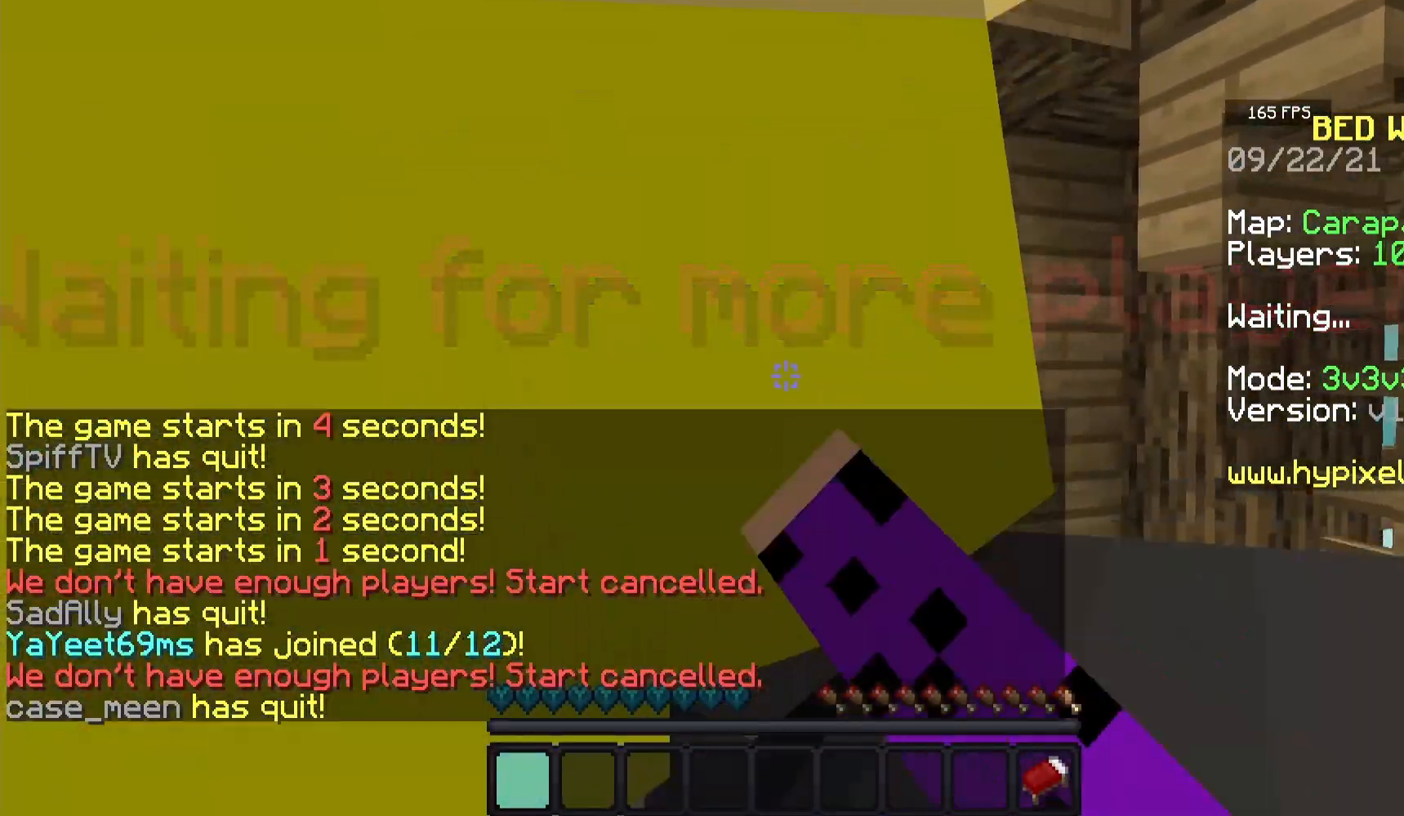
{"keys": ["a"], "mouse": [], "events": [[83, "mouse_left", "up"]]}
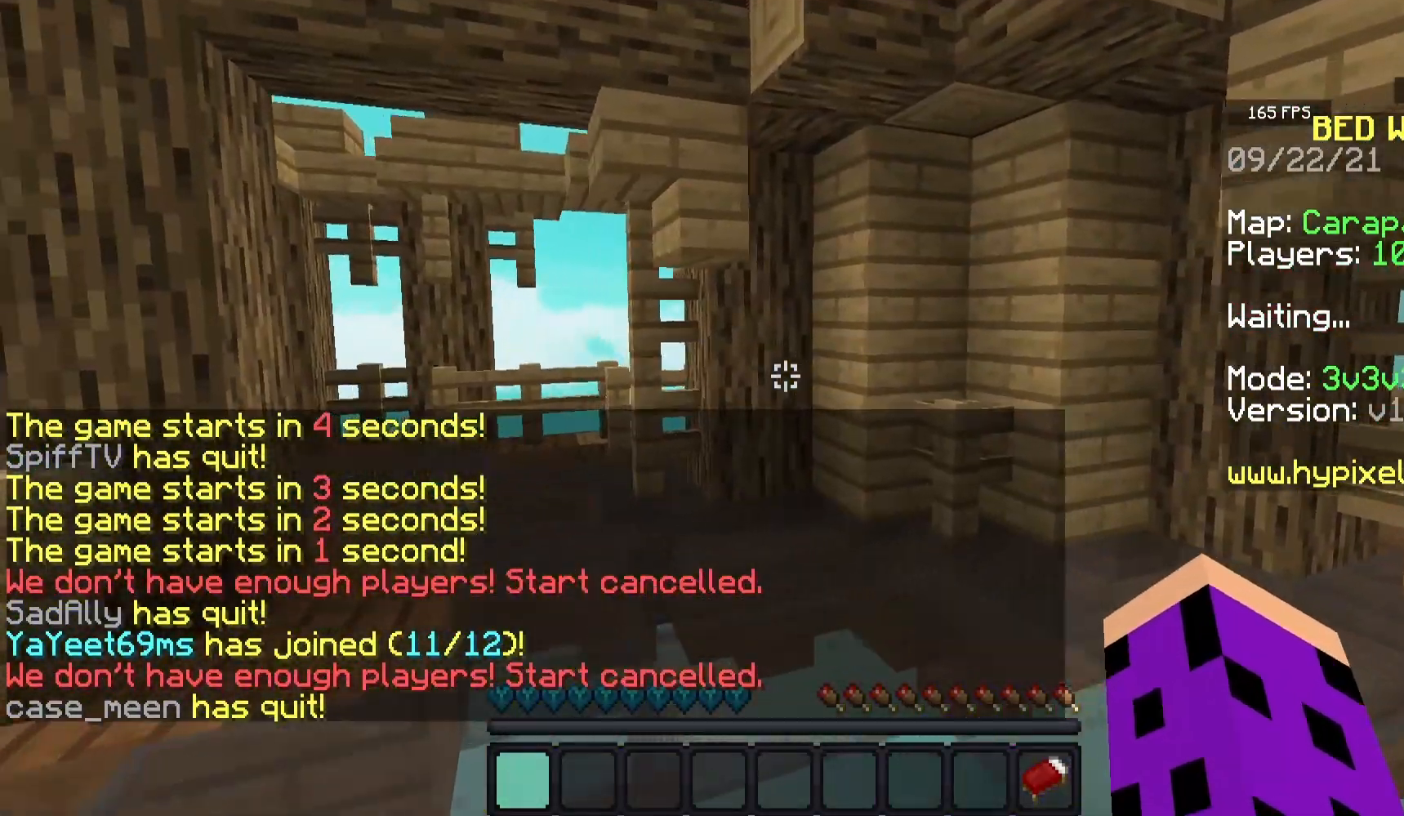
{"keys": [], "mouse": [], "events": [[267, "a", "up"]]}